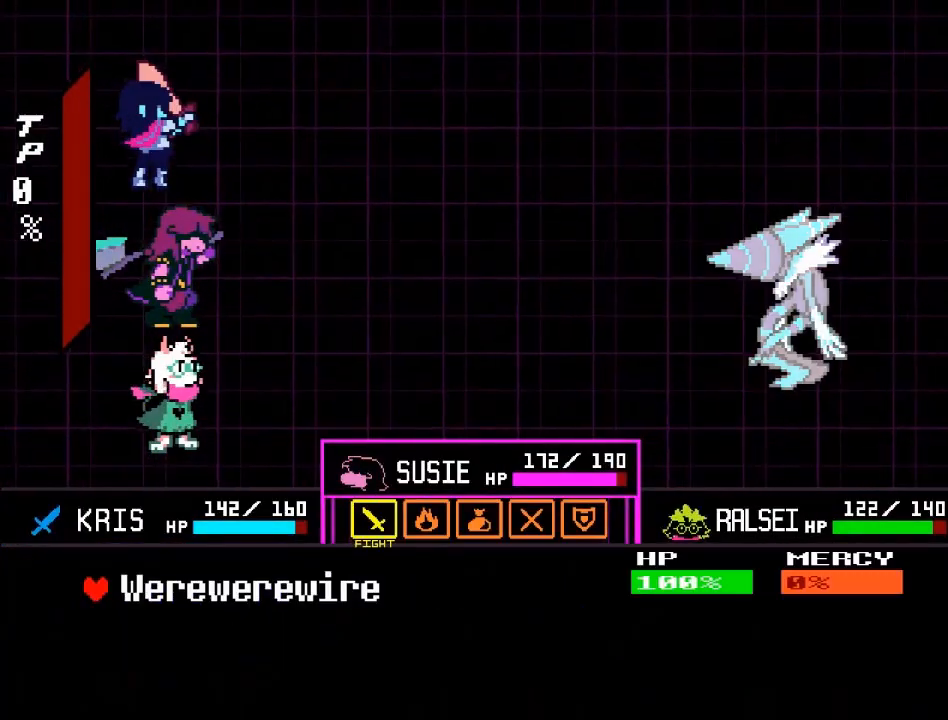
Gameplay with a controller (Xbox layout); each line is a JSON object with the inputs held at the frame after it. "events" lists button and stick changes between this image and that frame as [ms after this image, input, new state], when the widget could be followed in between. Not read: L3 R3 right_stick.
{"buttons": [], "left_stick": "center", "events": [[133, "A", "down"], [233, "A", "up"]]}
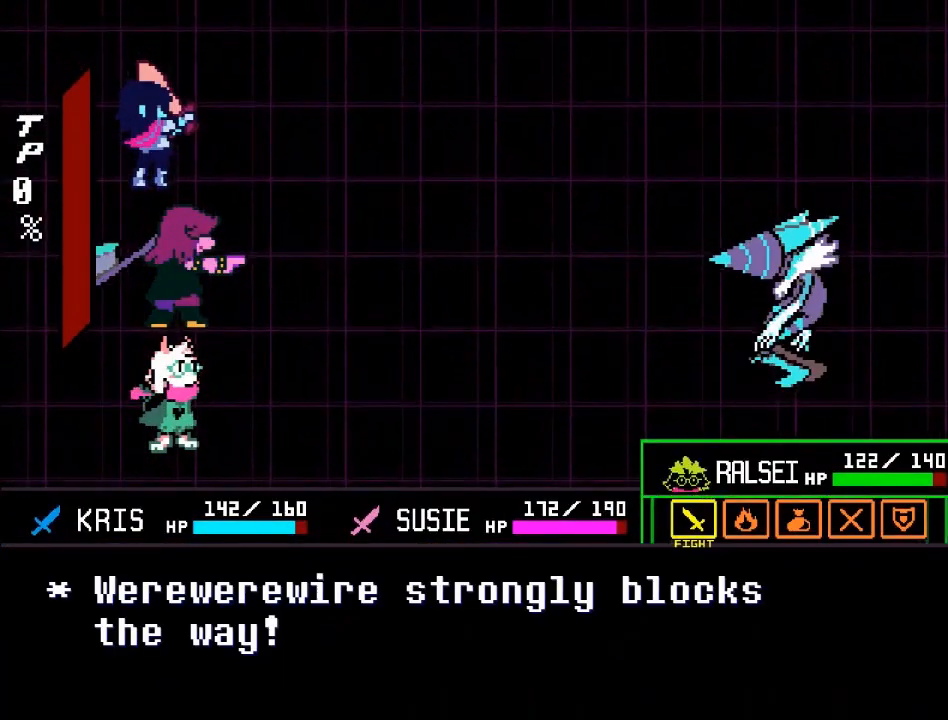
{"buttons": [], "left_stick": "center", "events": [[34, "A", "down"], [100, "A", "up"], [401, "A", "down"], [501, "A", "up"]]}
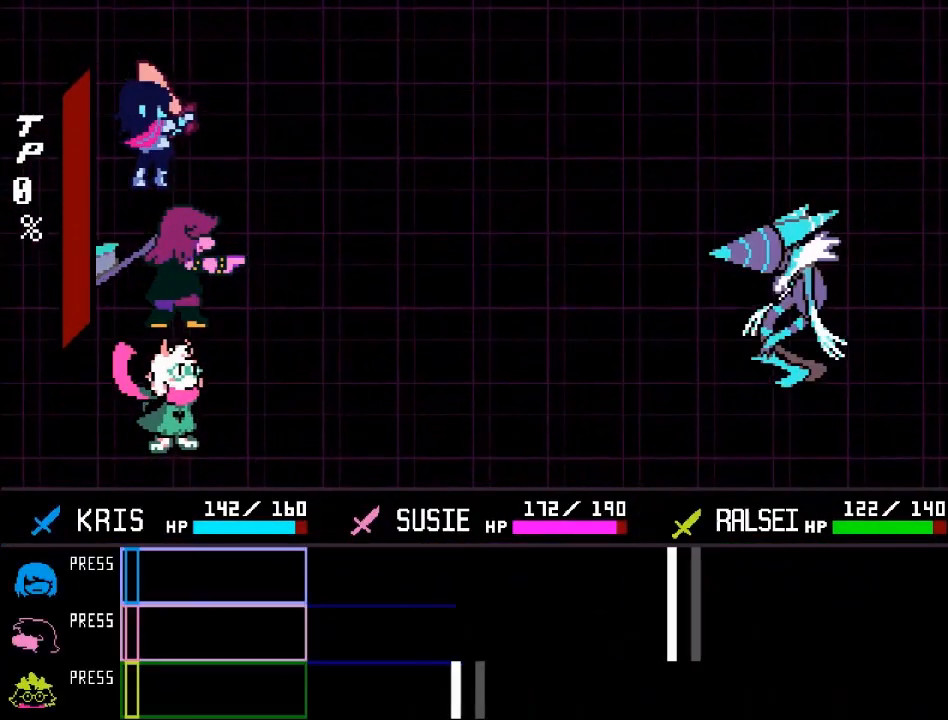
{"buttons": [], "left_stick": "center", "events": []}
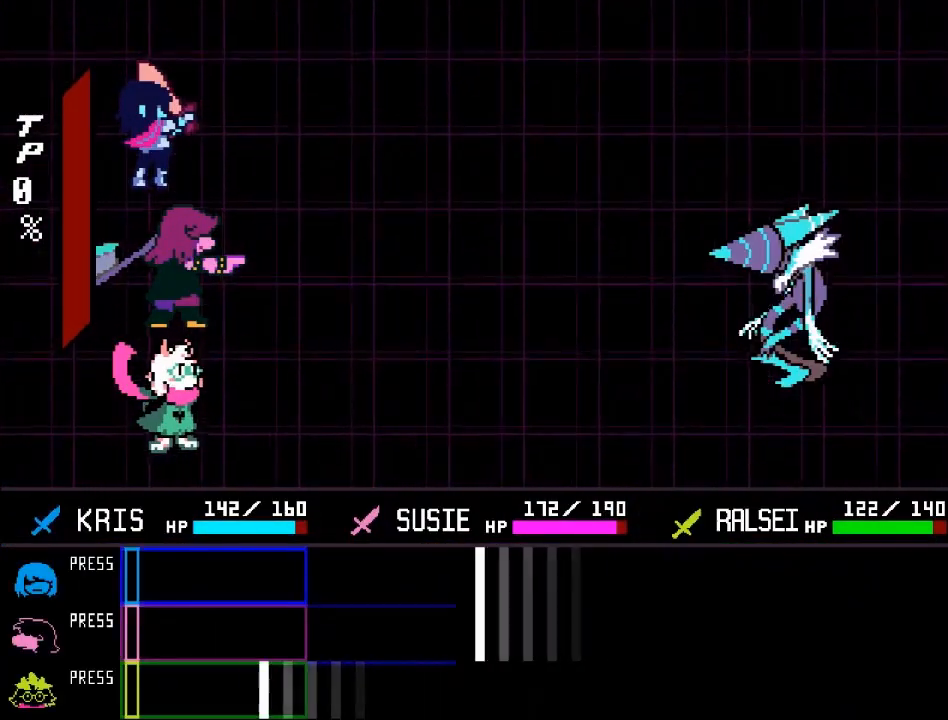
{"buttons": [], "left_stick": "center", "events": [[334, "A", "down"], [434, "A", "up"]]}
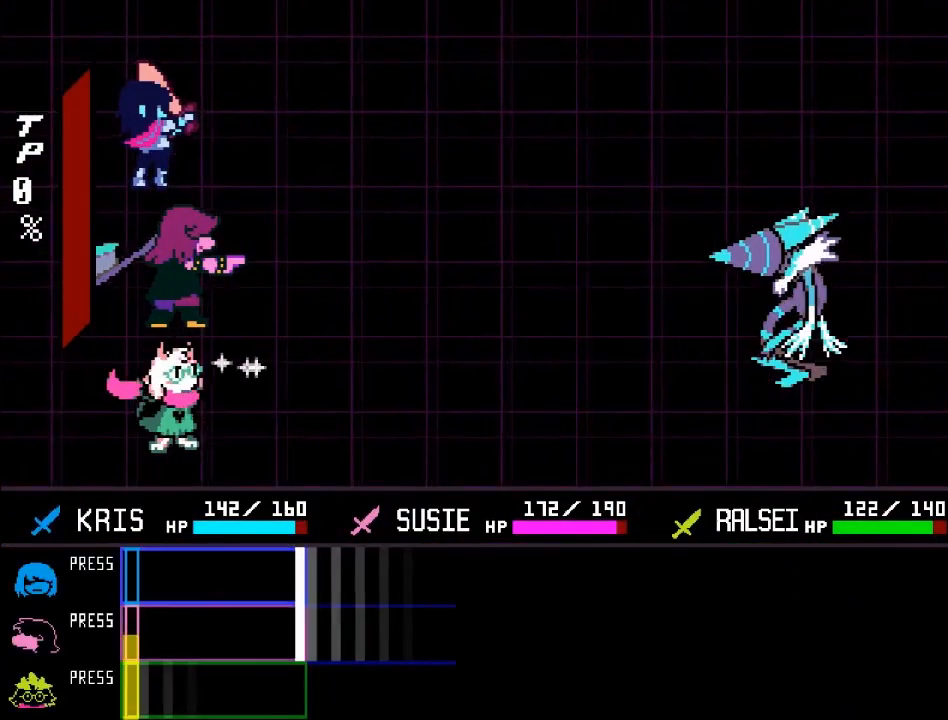
{"buttons": ["A"], "left_stick": "center", "events": [[433, "A", "down"]]}
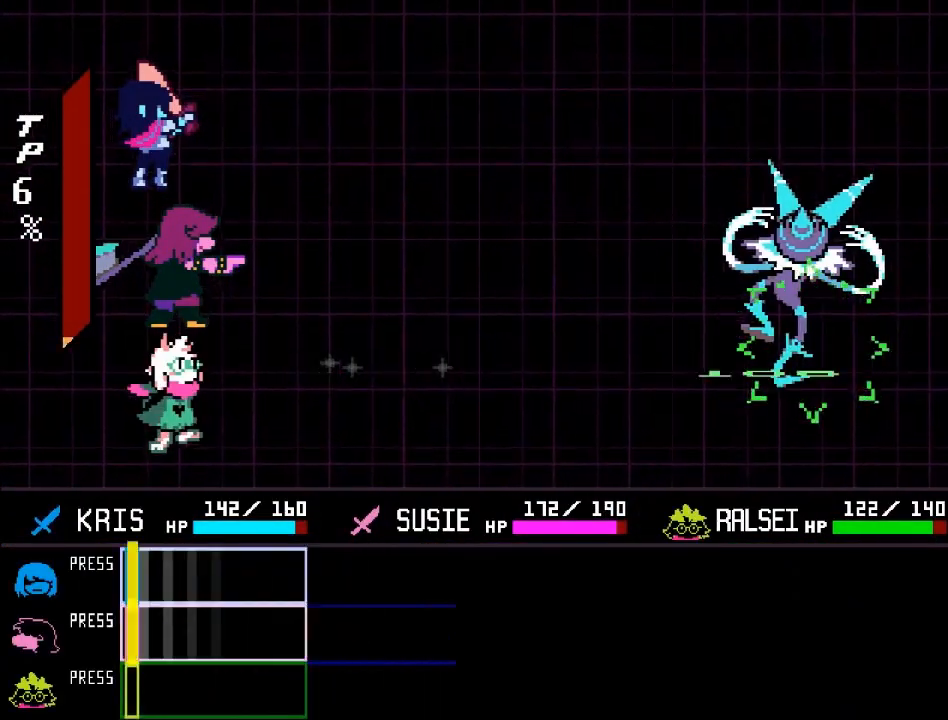
{"buttons": [], "left_stick": "center", "events": [[67, "A", "up"]]}
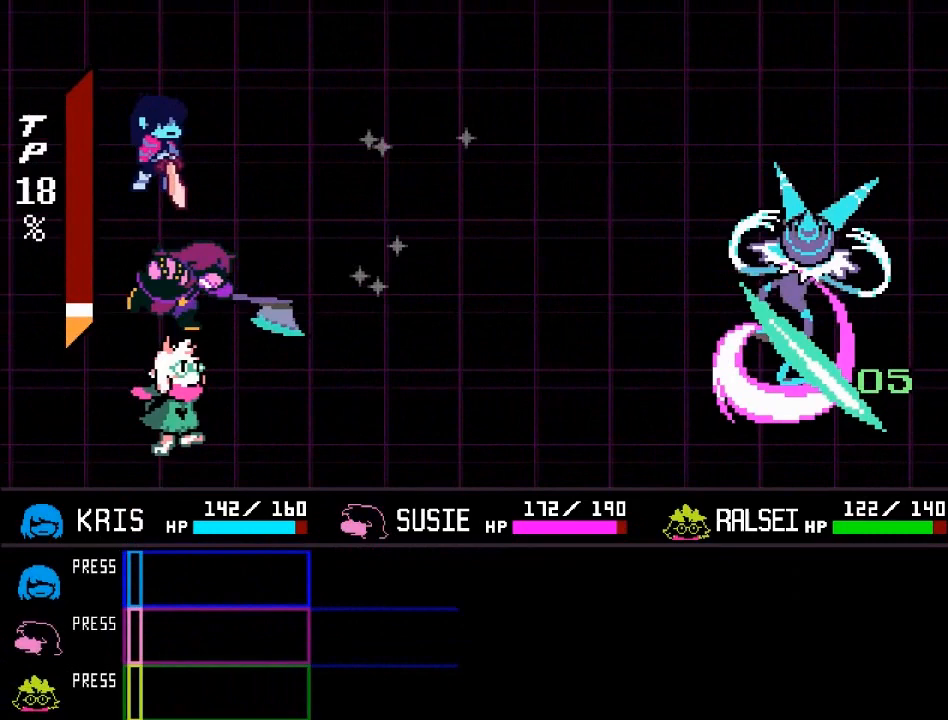
{"buttons": [], "left_stick": "center", "events": []}
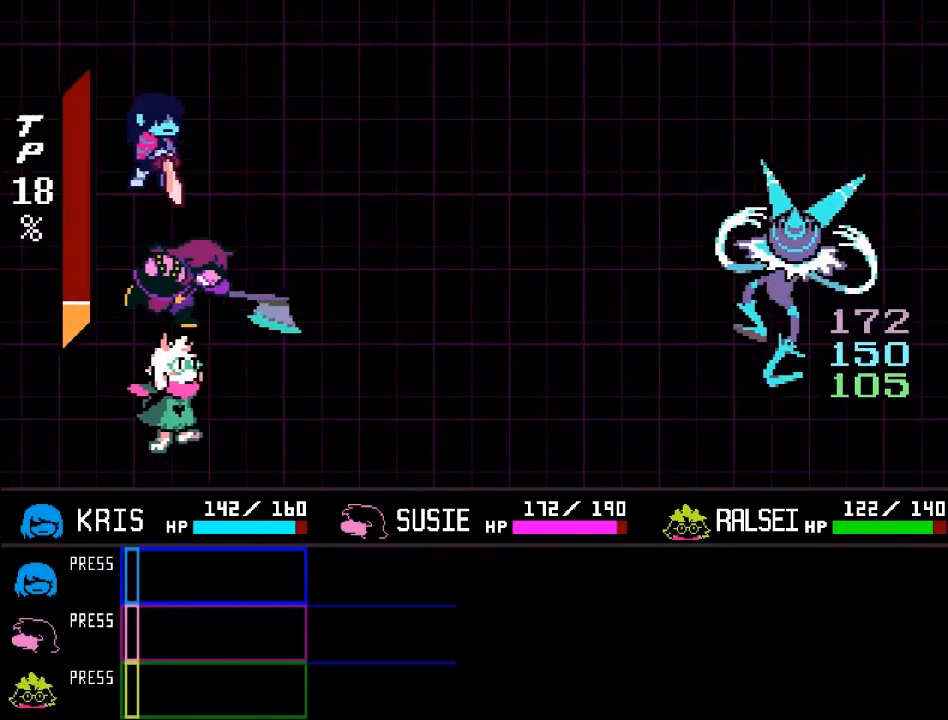
{"buttons": [], "left_stick": "center", "events": []}
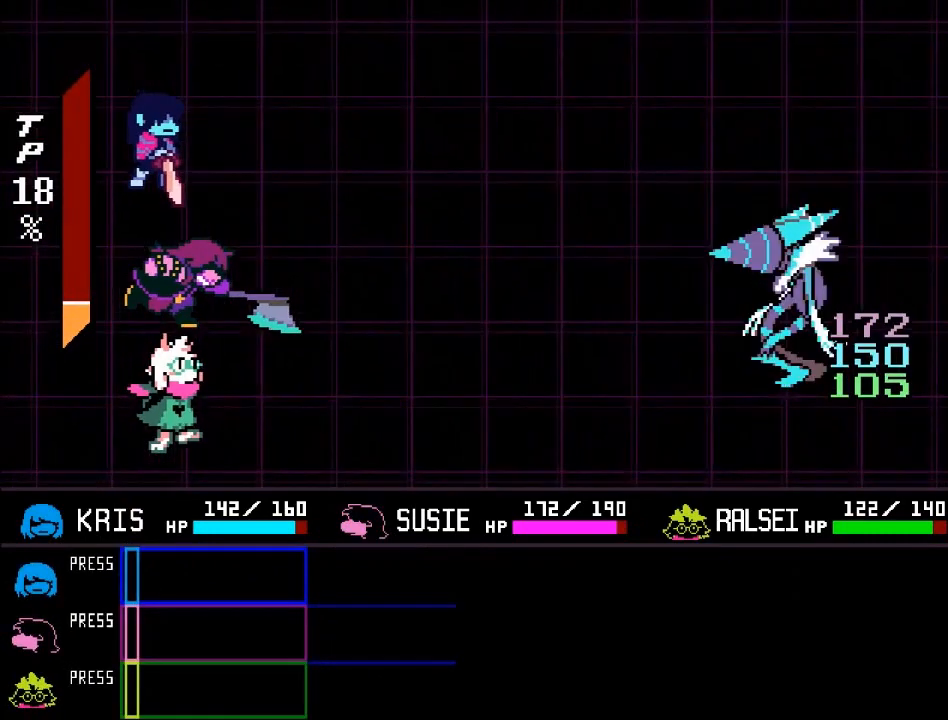
{"buttons": ["A"], "left_stick": "center", "events": [[333, "A", "down"]]}
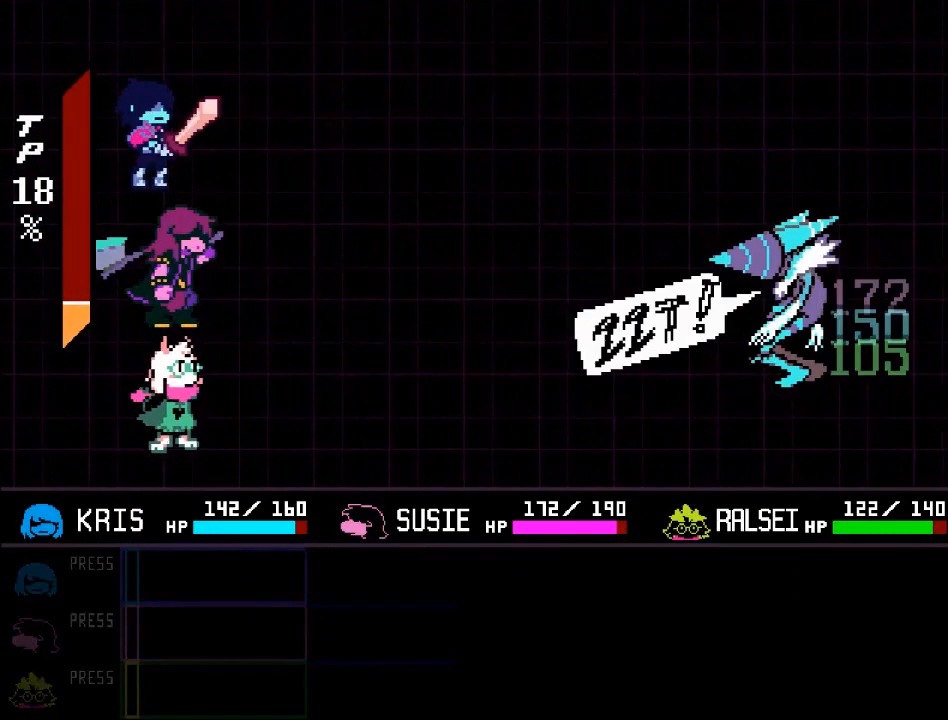
{"buttons": ["B"], "left_stick": "center", "events": [[34, "A", "up"], [67, "B", "down"], [234, "A", "down"], [267, "B", "up"], [434, "A", "up"], [434, "B", "down"]]}
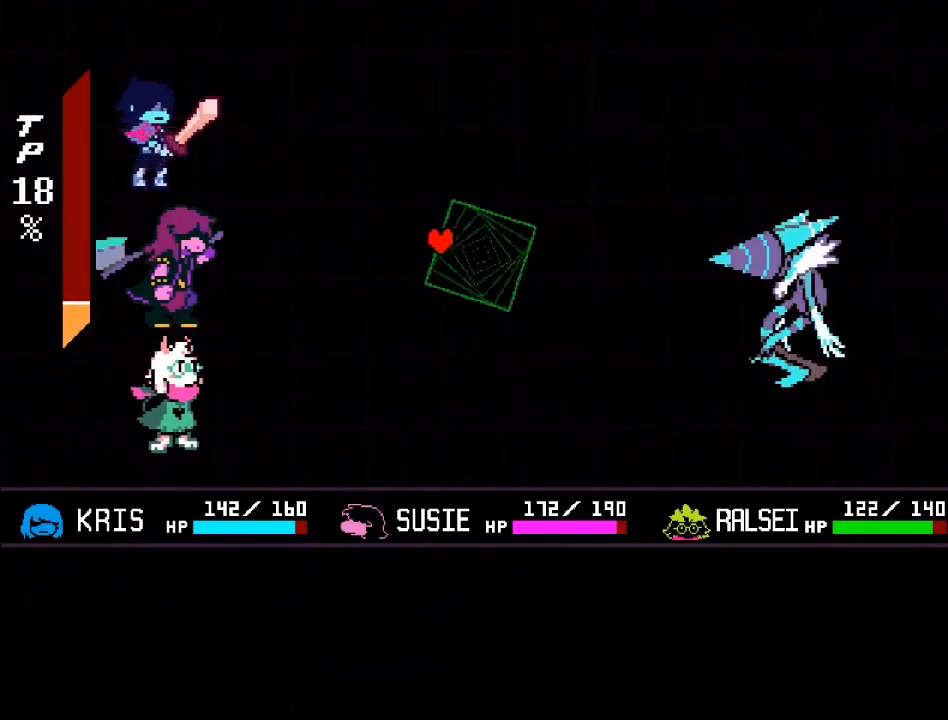
{"buttons": [], "left_stick": "center", "events": [[100, "B", "up"]]}
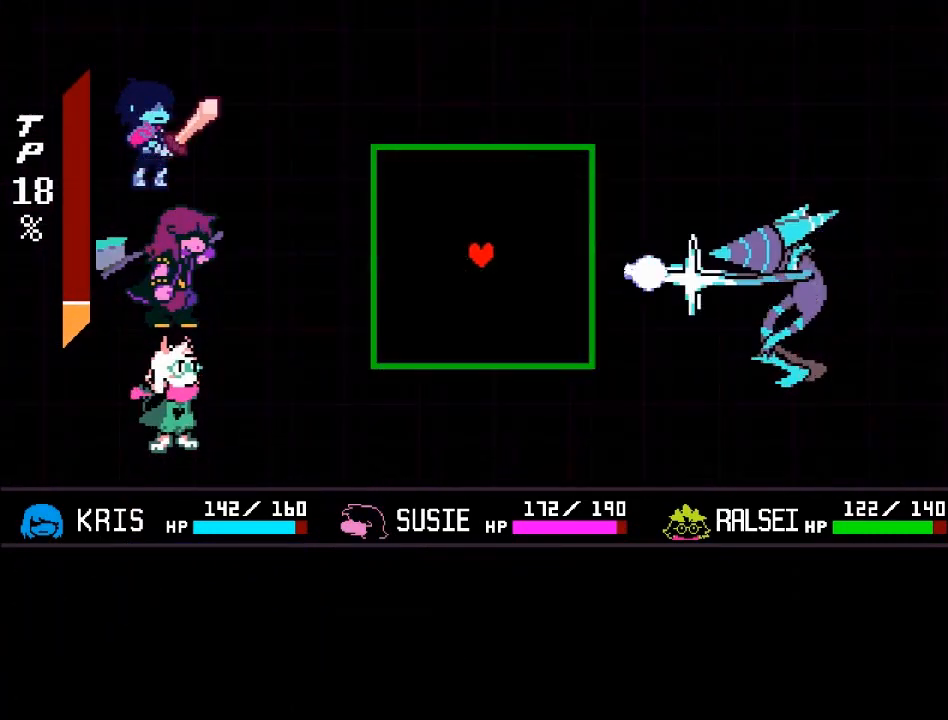
{"buttons": [], "left_stick": "down-left", "events": [[267, "left_stick", "down-left"]]}
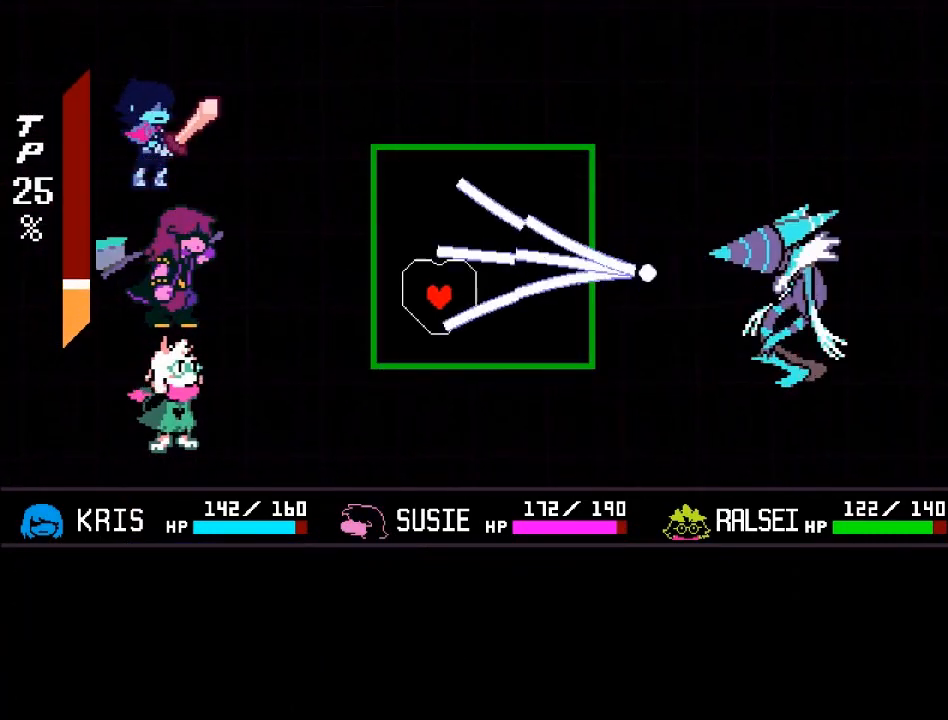
{"buttons": [], "left_stick": "center", "events": [[100, "left_stick", "up-left"], [367, "left_stick", "center"]]}
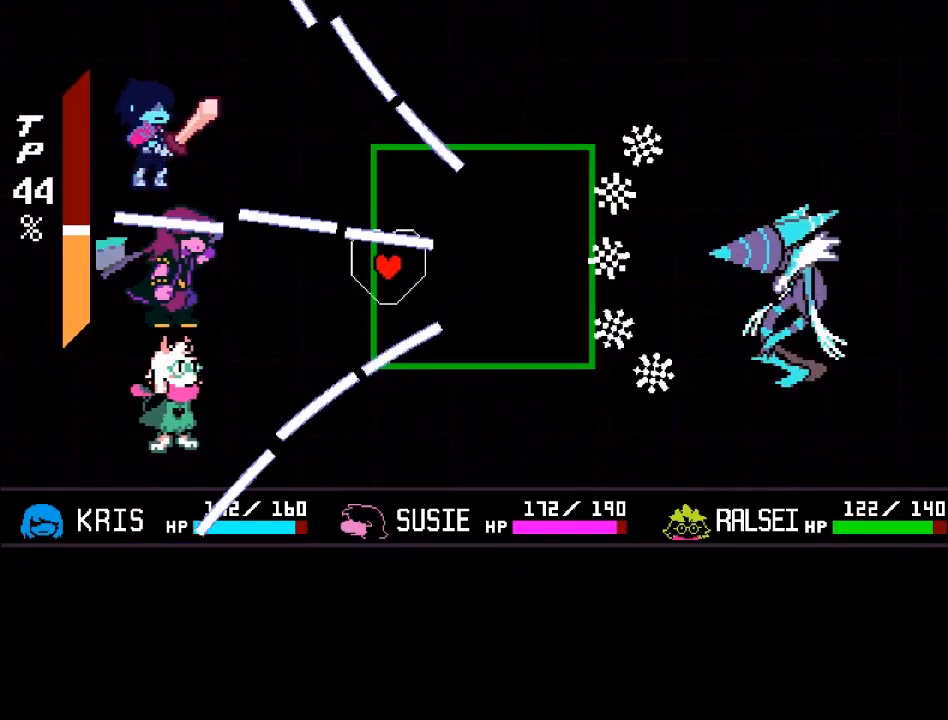
{"buttons": [], "left_stick": "up", "events": [[467, "left_stick", "up"]]}
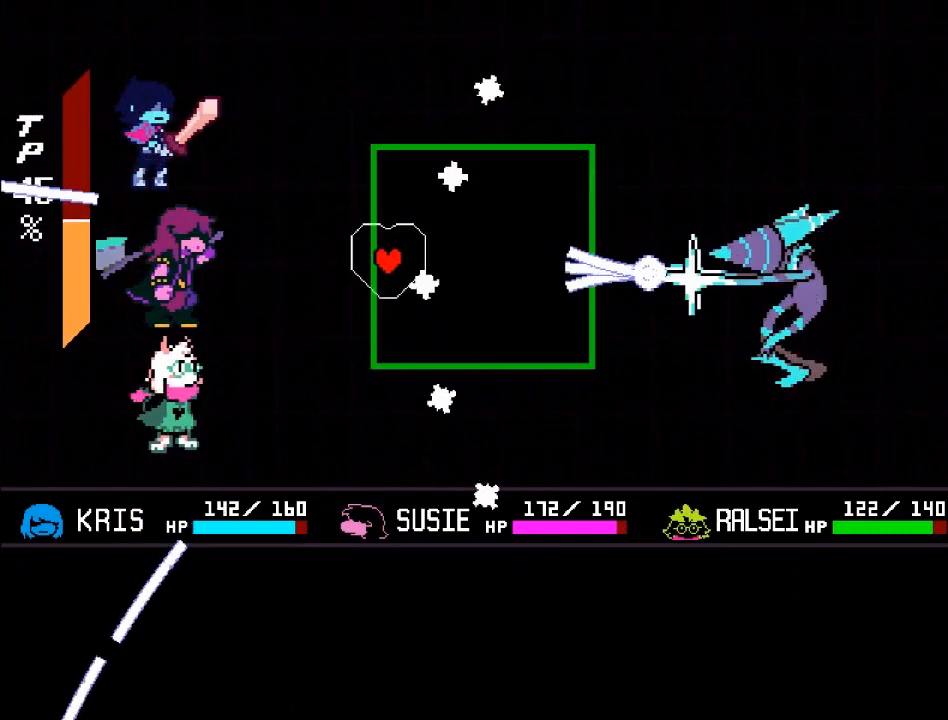
{"buttons": [], "left_stick": "up", "events": [[66, "left_stick", "center"], [233, "left_stick", "up-left"], [333, "left_stick", "down-left"], [500, "left_stick", "up"]]}
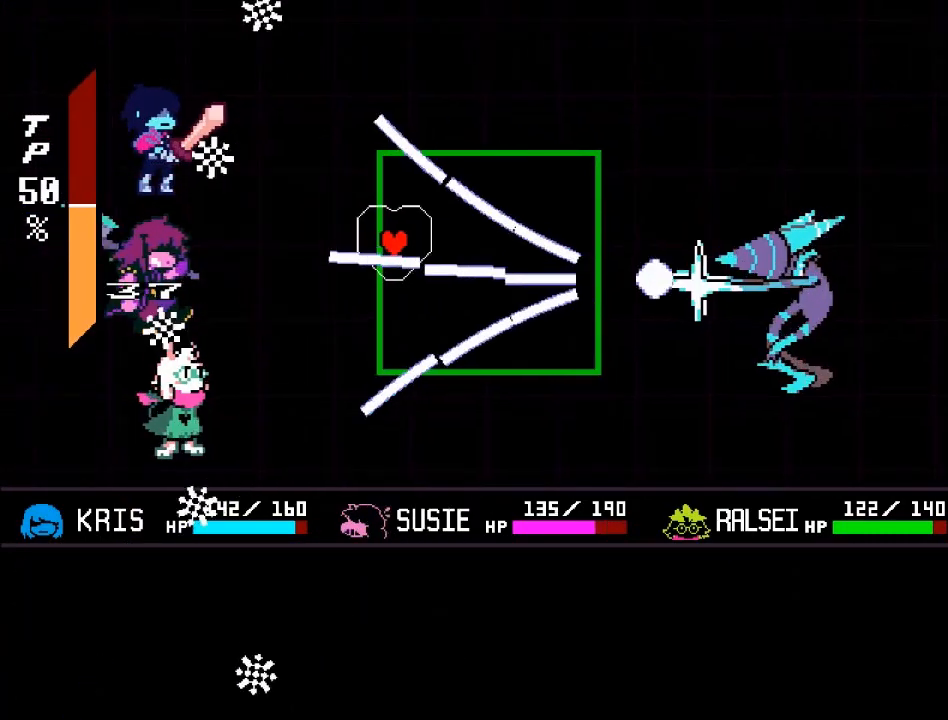
{"buttons": [], "left_stick": "down", "events": [[200, "left_stick", "center"], [401, "left_stick", "down"]]}
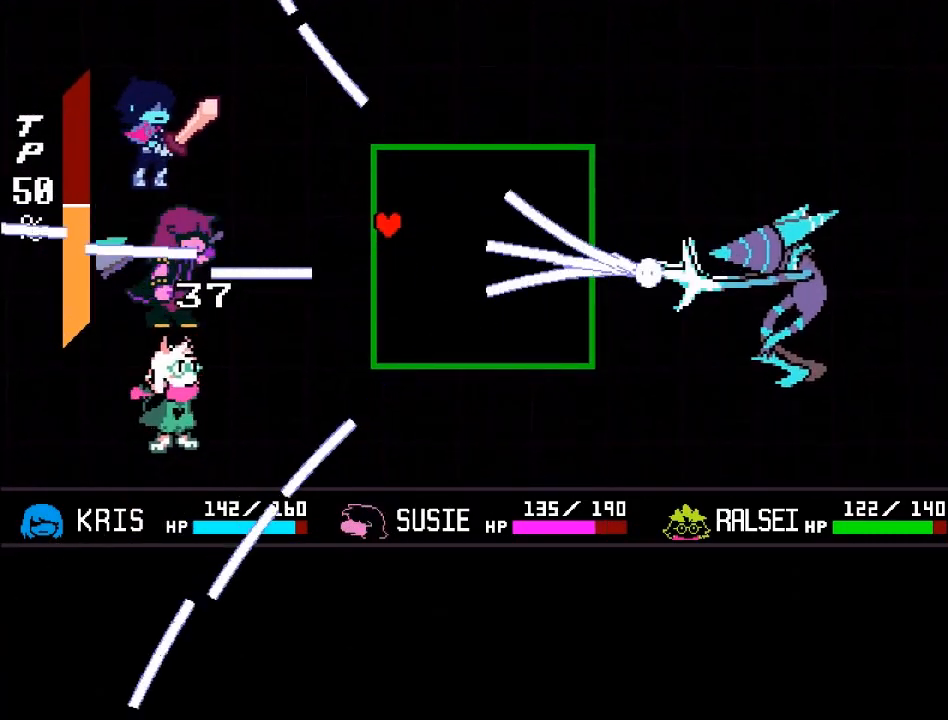
{"buttons": [], "left_stick": "center", "events": [[66, "left_stick", "center"], [200, "left_stick", "up"], [500, "left_stick", "center"]]}
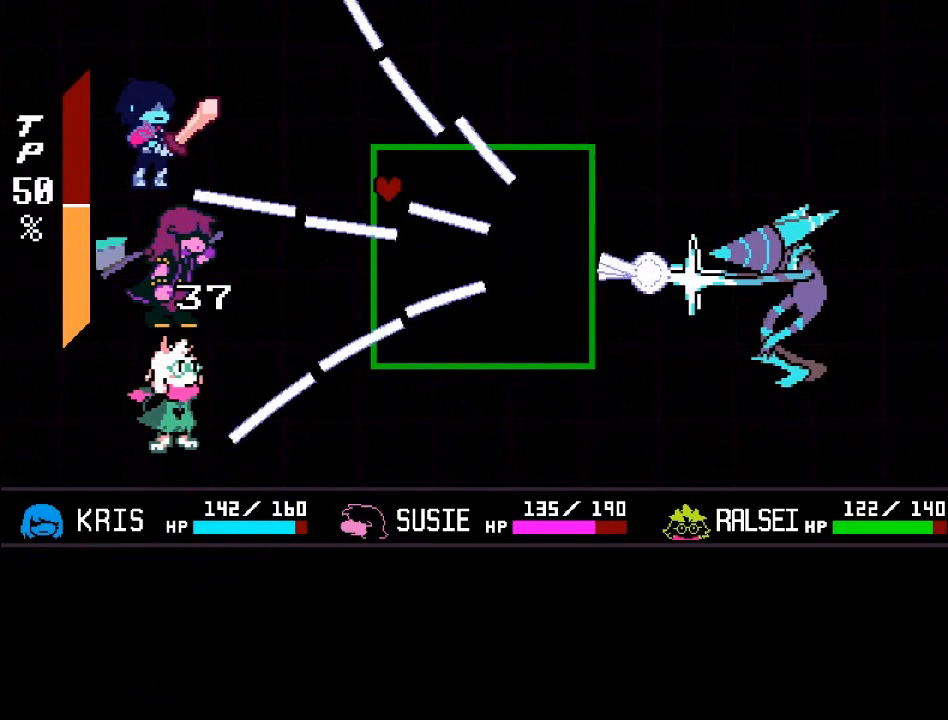
{"buttons": [], "left_stick": "down-left", "events": [[334, "left_stick", "up"], [467, "left_stick", "down-left"]]}
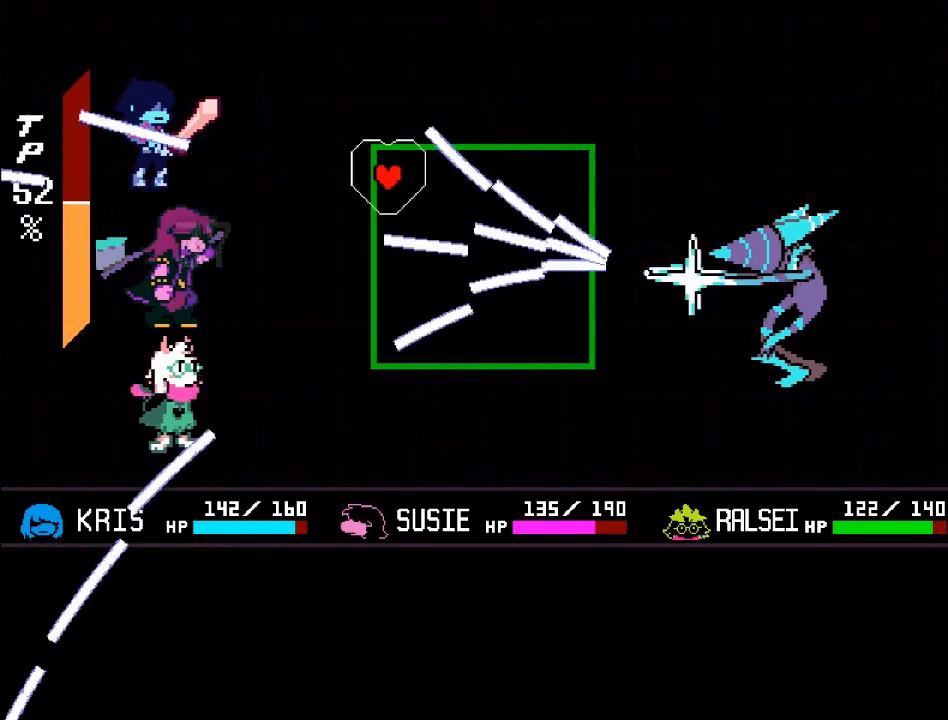
{"buttons": [], "left_stick": "up", "events": [[133, "left_stick", "center"], [367, "left_stick", "up"]]}
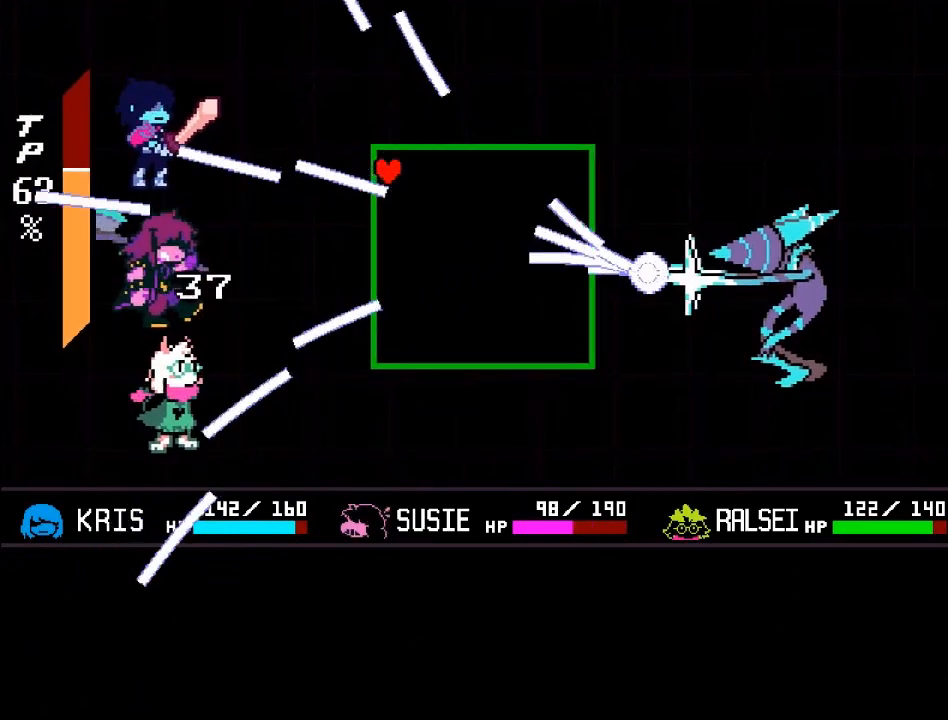
{"buttons": [], "left_stick": "down", "events": [[167, "left_stick", "center"], [267, "left_stick", "down"]]}
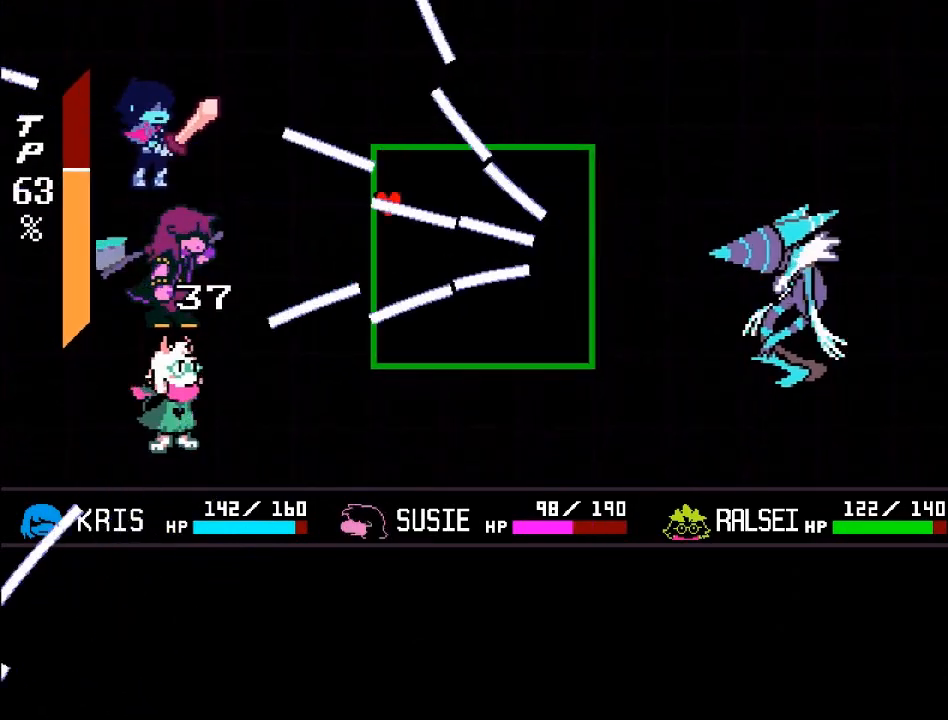
{"buttons": [], "left_stick": "center", "events": [[333, "left_stick", "center"]]}
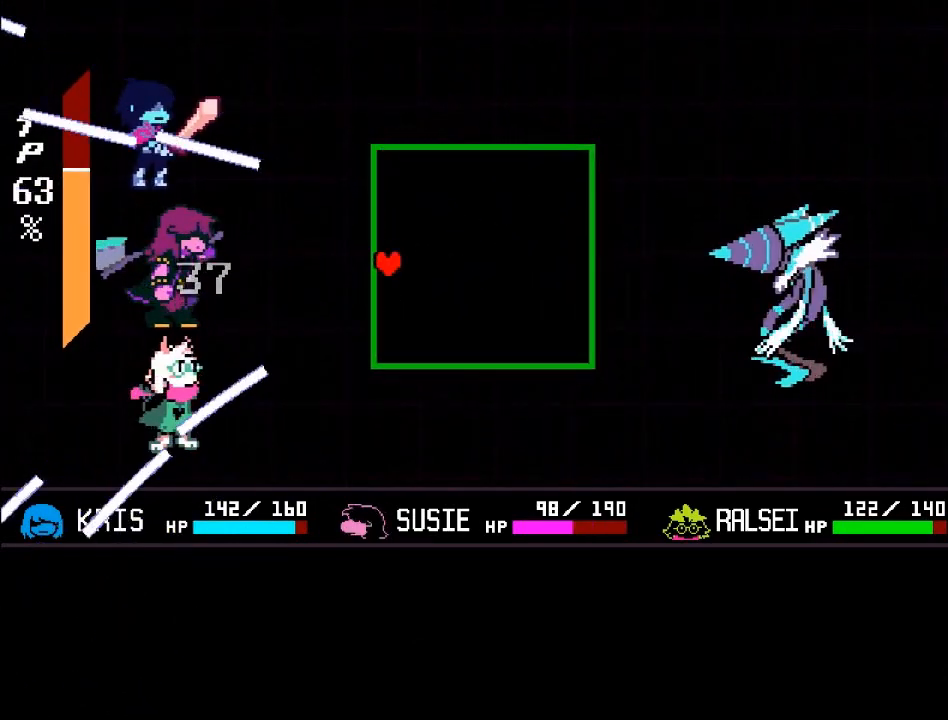
{"buttons": [], "left_stick": "center", "events": []}
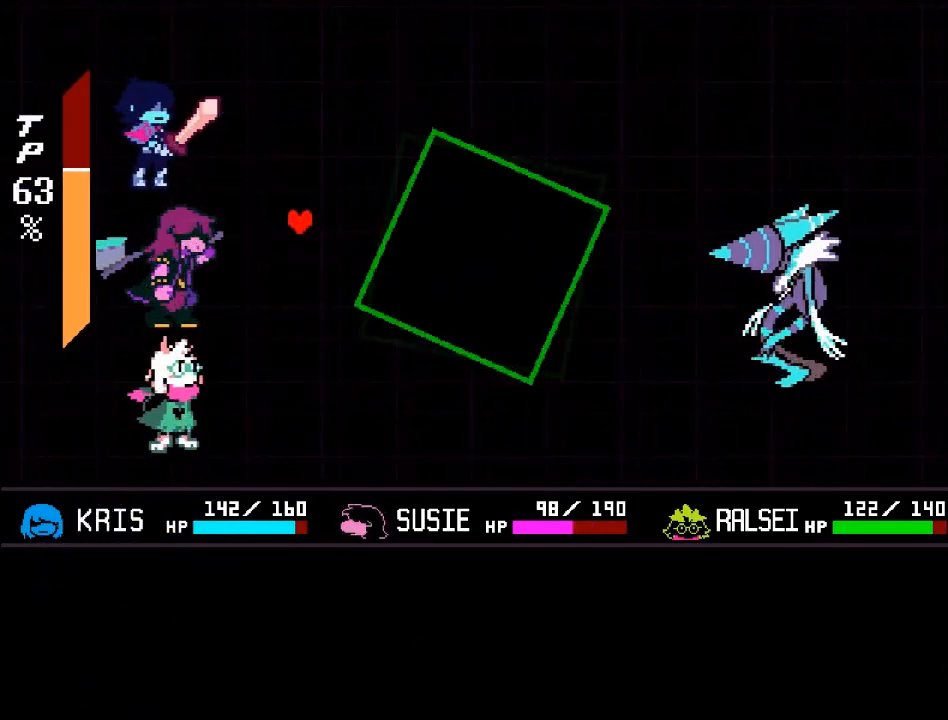
{"buttons": [], "left_stick": "center", "events": []}
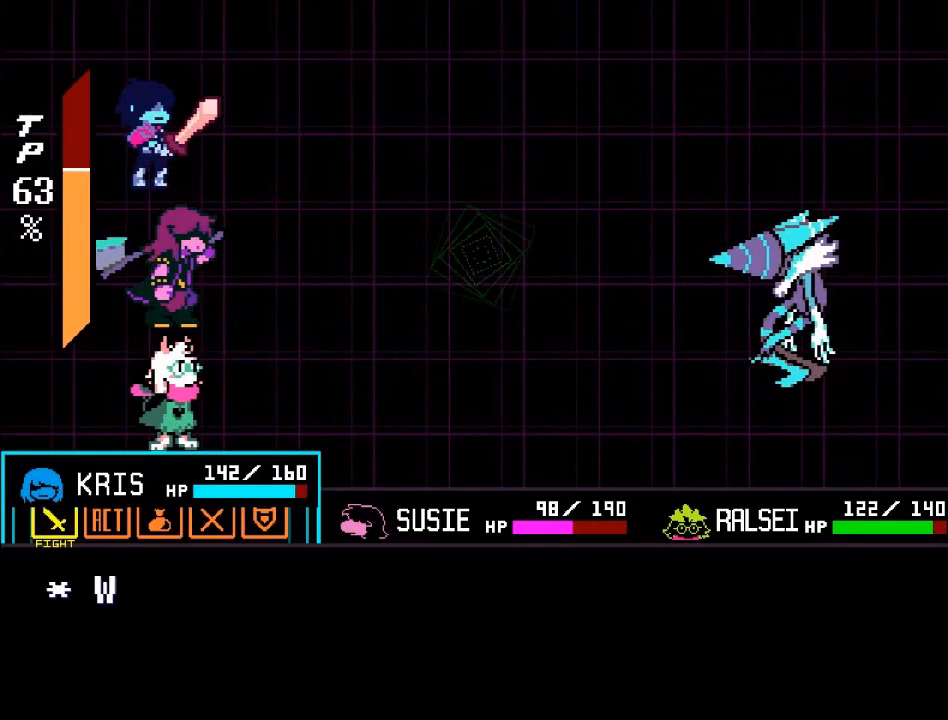
{"buttons": [], "left_stick": "center", "events": []}